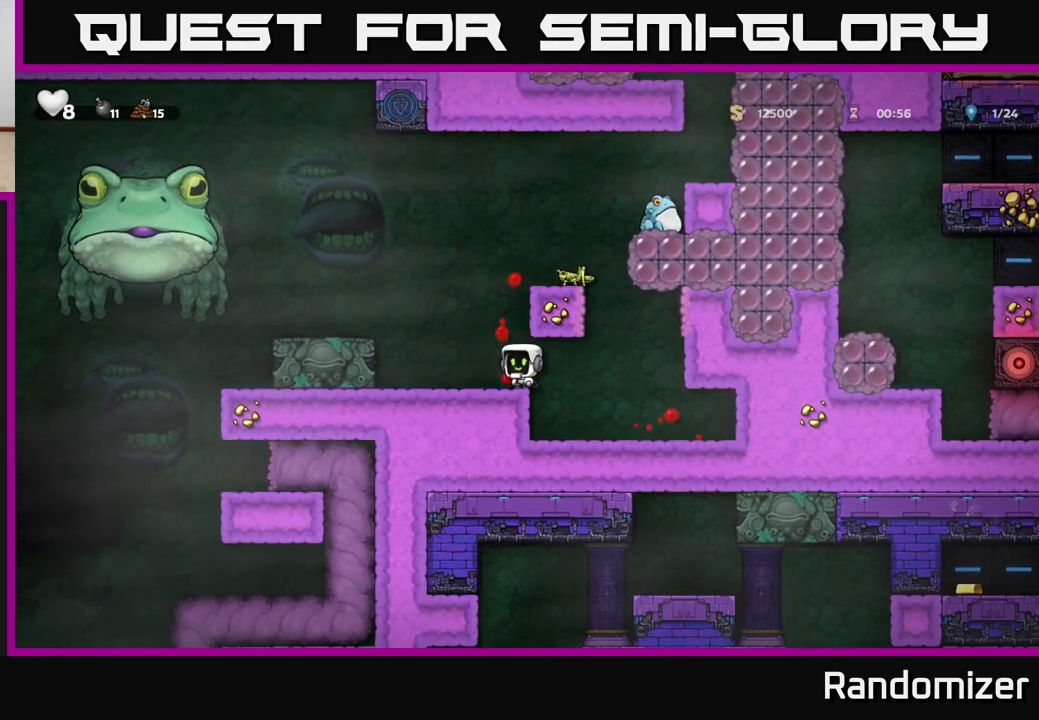
Gameplay with a controller (Xbox layout); each line is a JSON object with the inputs held at the frame after it. "events" lists button and stick changes between this image and that frame as [ms after this image, input, new state], when the widget could be followed in between.
{"buttons": ["X", "DPAD_DOWN", "DPAD_RIGHT"], "left_stick": "center", "right_stick": "center", "events": [[50, "L1", "down"], [117, "L1", "up"], [150, "DPAD_DOWN", "up"], [300, "DPAD_LEFT", "down"], [467, "DPAD_DOWN", "down"], [467, "DPAD_LEFT", "up"], [467, "X", "down"], [500, "DPAD_RIGHT", "down"]]}
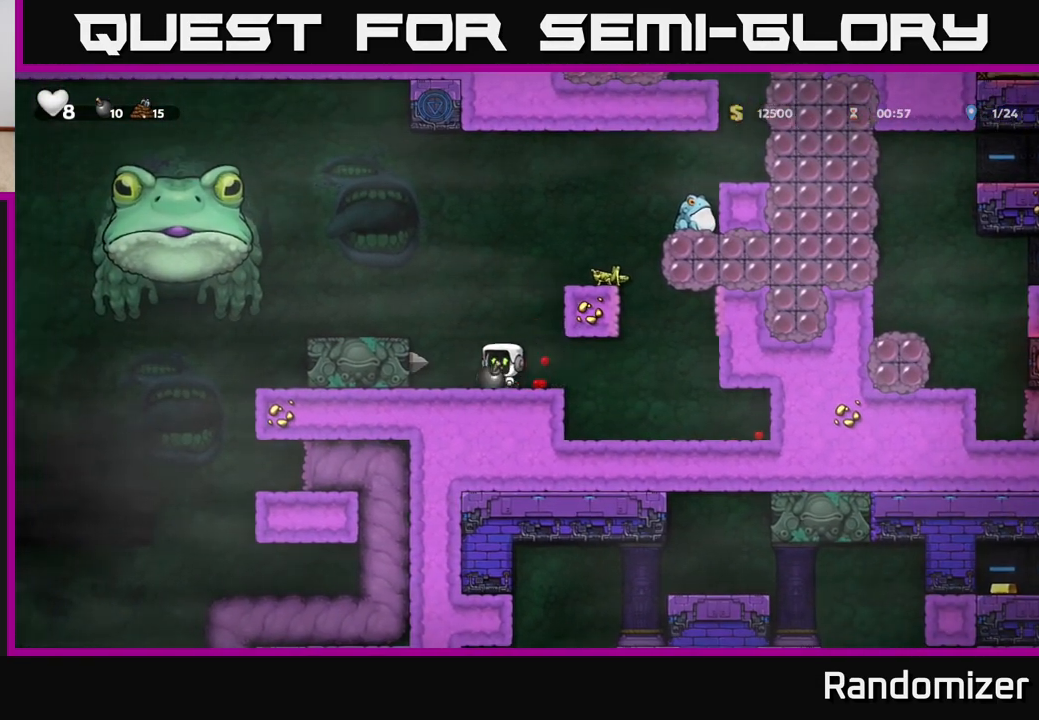
{"buttons": [], "left_stick": "center", "right_stick": "center", "events": [[33, "DPAD_DOWN", "up"], [33, "X", "up"], [167, "DPAD_RIGHT", "up"], [233, "DPAD_LEFT", "down"], [317, "DPAD_LEFT", "up"]]}
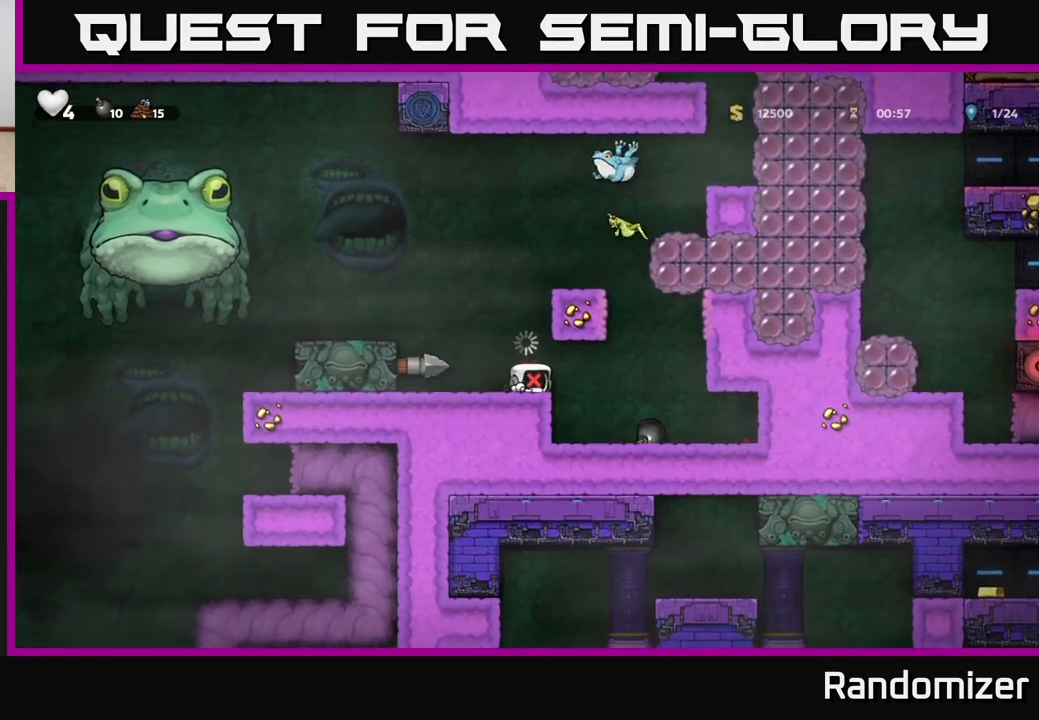
{"buttons": [], "left_stick": "center", "right_stick": "center", "events": []}
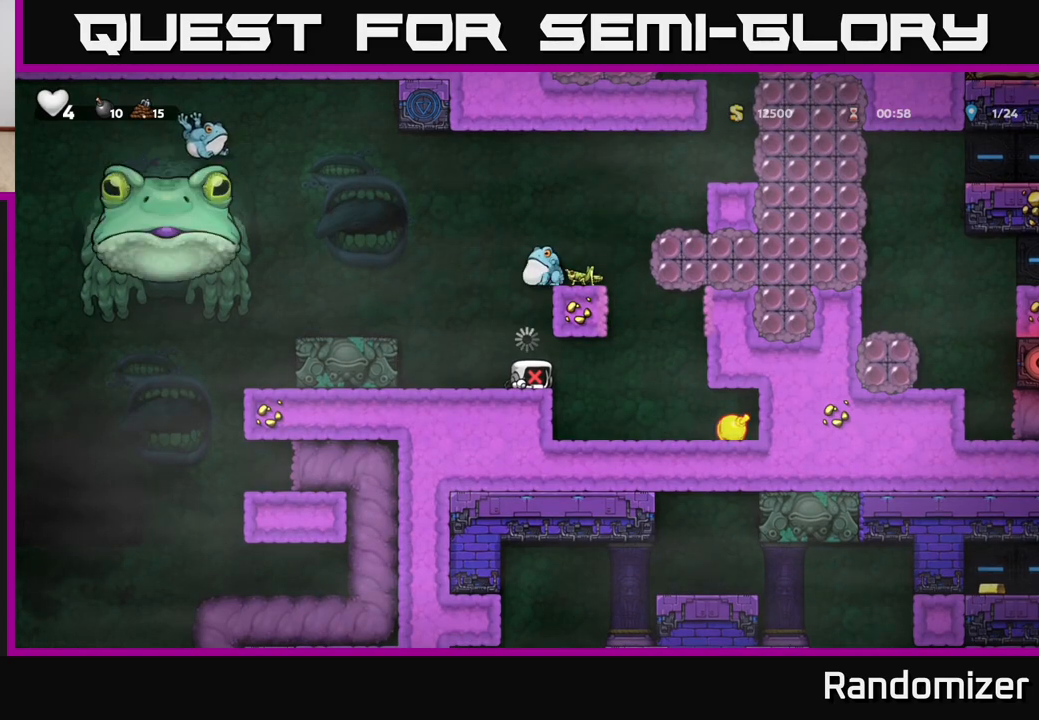
{"buttons": [], "left_stick": "center", "right_stick": "center", "events": []}
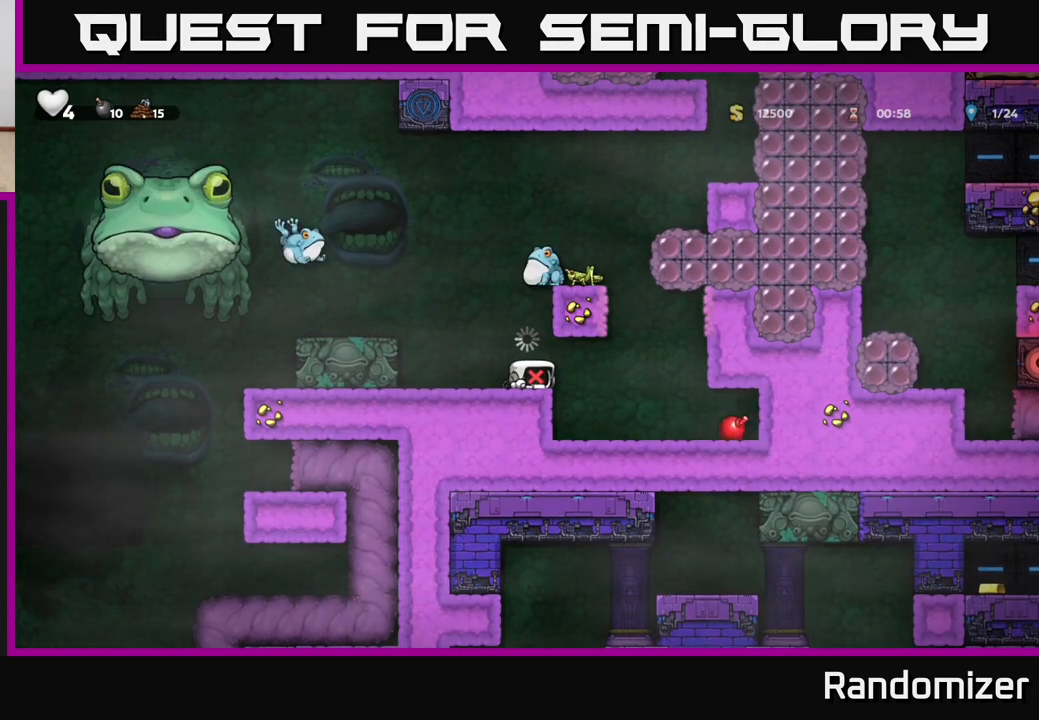
{"buttons": [], "left_stick": "center", "right_stick": "center", "events": []}
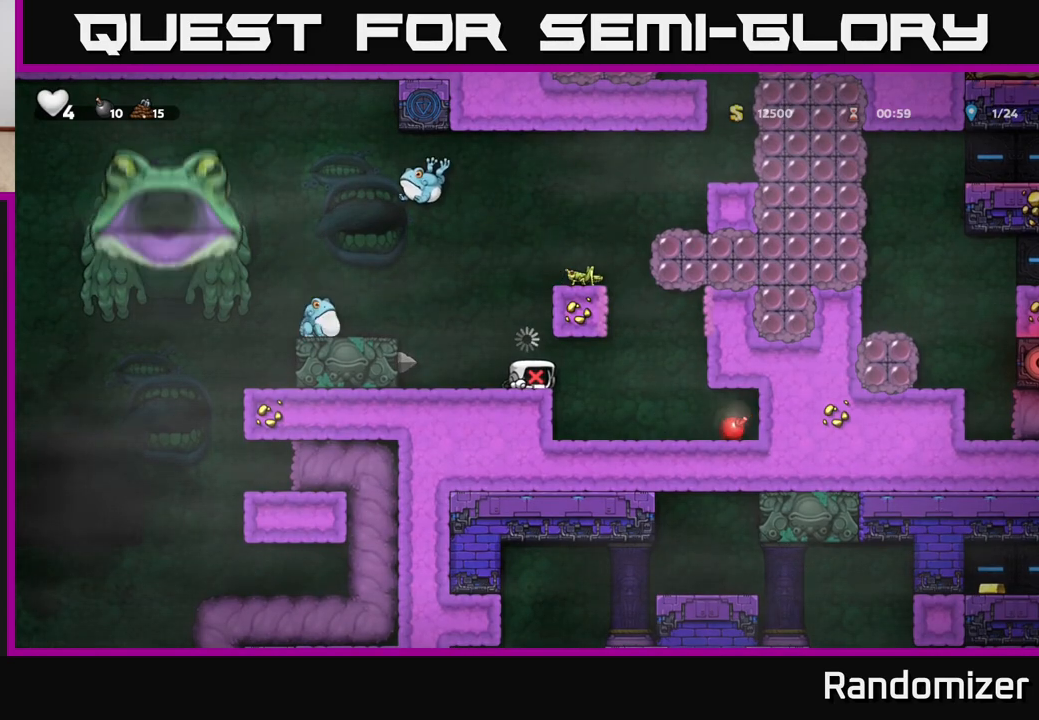
{"buttons": [], "left_stick": "center", "right_stick": "center", "events": []}
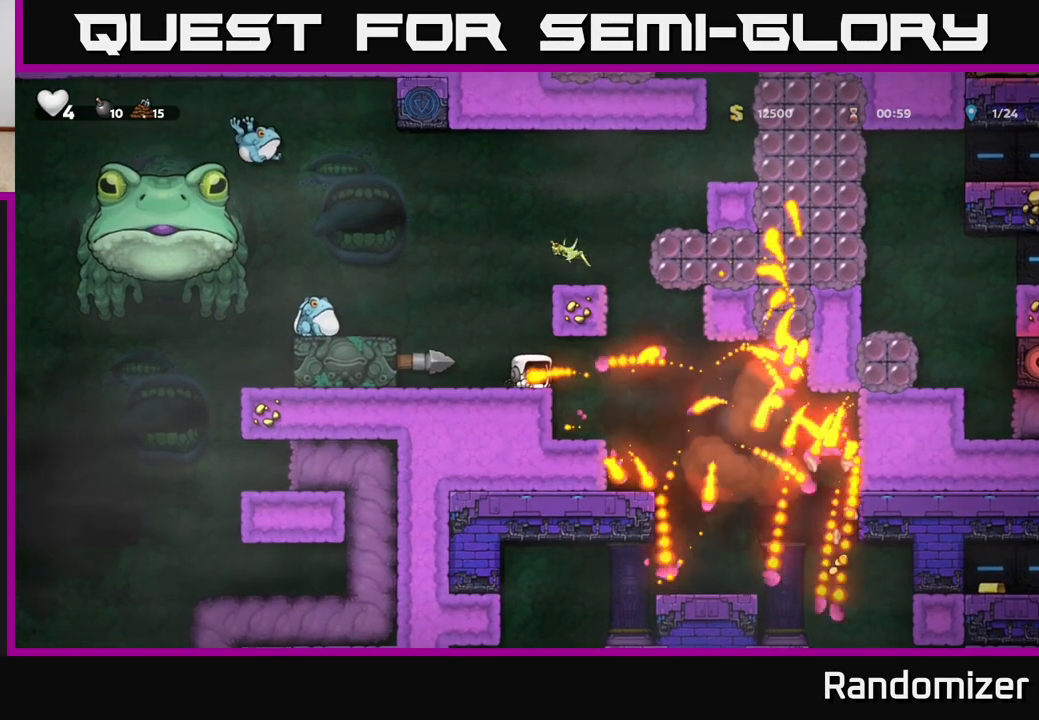
{"buttons": [], "left_stick": "center", "right_stick": "center", "events": [[200, "DPAD_RIGHT", "down"], [367, "DPAD_RIGHT", "up"], [417, "DPAD_LEFT", "down"], [483, "DPAD_LEFT", "up"]]}
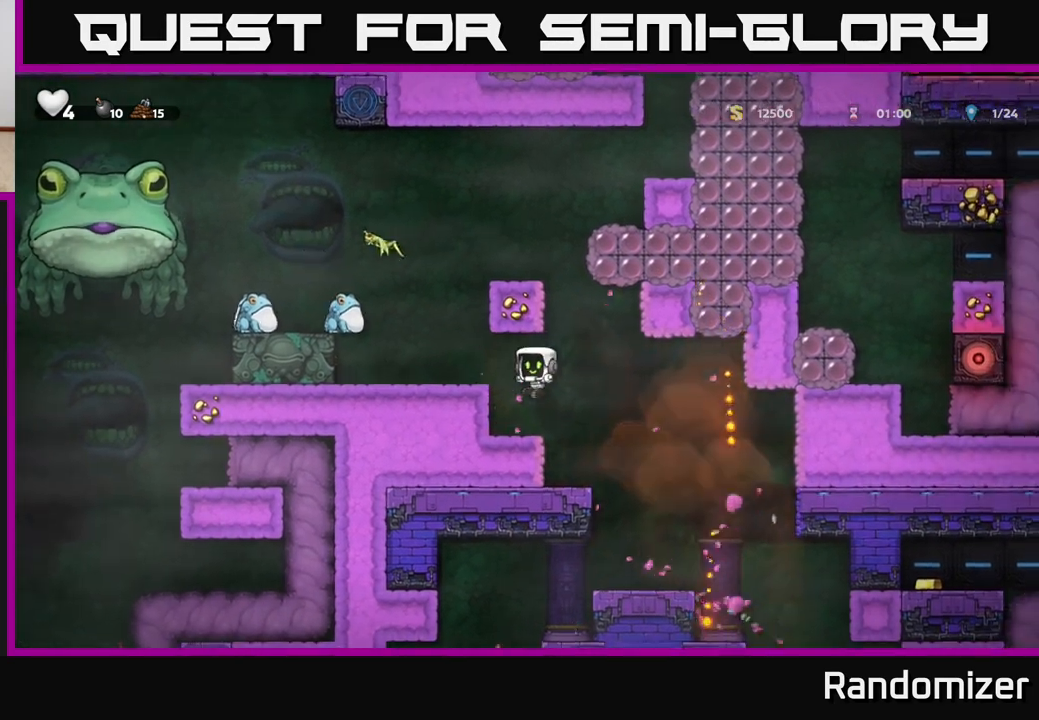
{"buttons": ["DPAD_LEFT"], "left_stick": "center", "right_stick": "center", "events": [[183, "DPAD_DOWN", "down"], [283, "L1", "down"], [350, "L1", "up"], [383, "DPAD_DOWN", "up"], [467, "DPAD_LEFT", "down"]]}
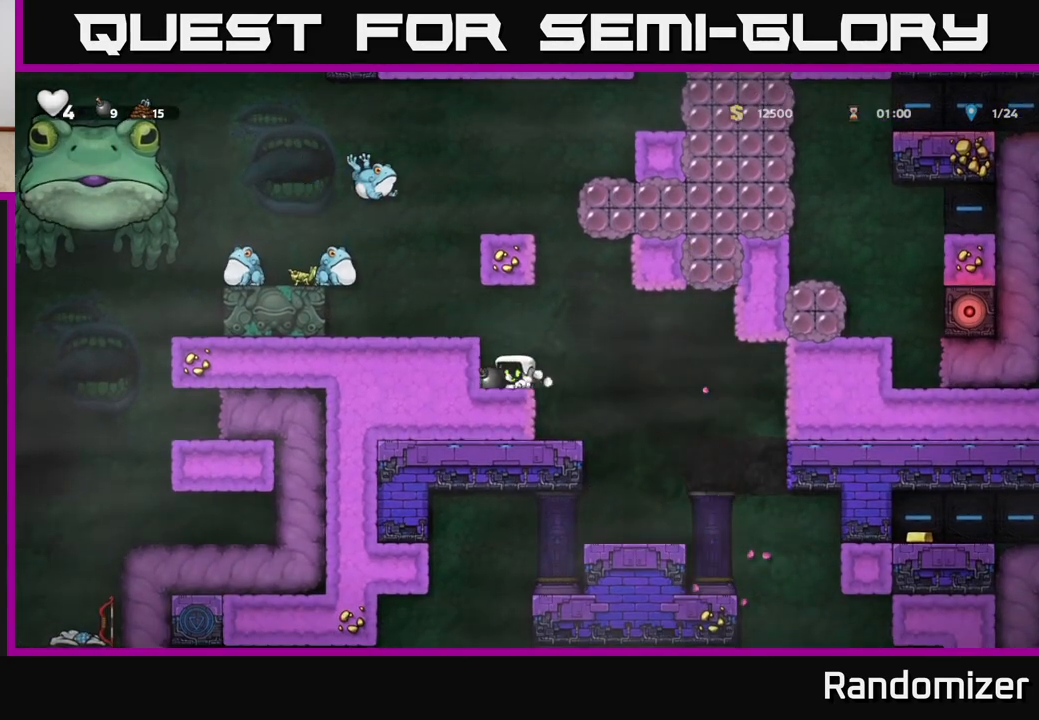
{"buttons": [], "left_stick": "center", "right_stick": "center", "events": [[67, "DPAD_DOWN", "down"], [67, "DPAD_LEFT", "up"], [117, "X", "down"], [167, "DPAD_DOWN", "up"], [217, "X", "up"]]}
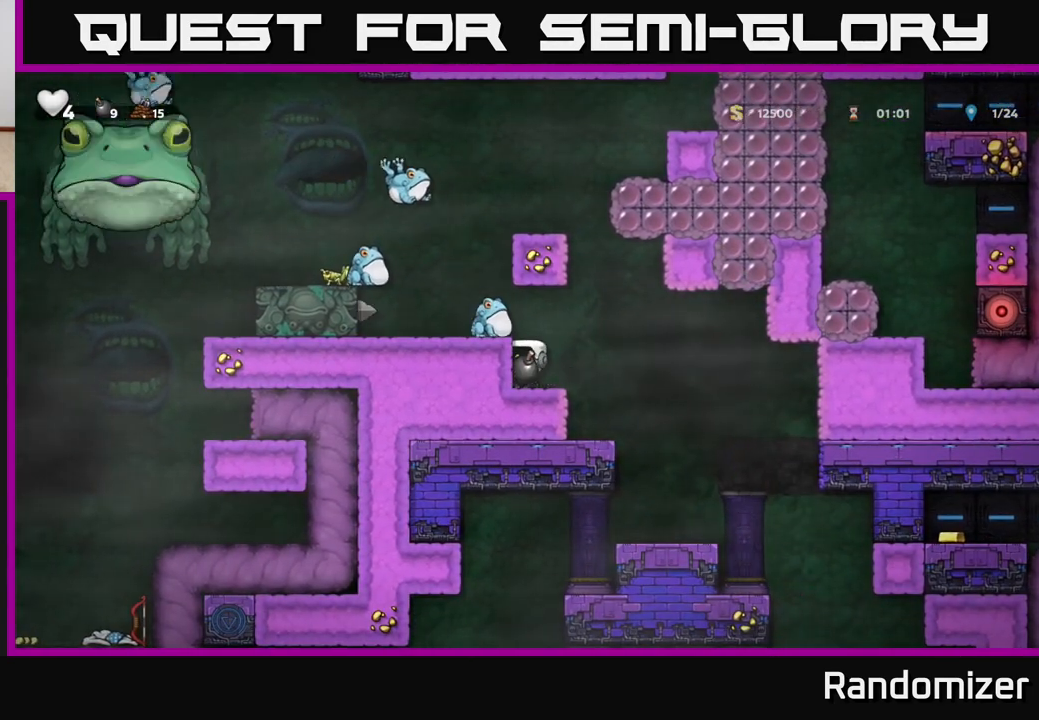
{"buttons": ["DPAD_LEFT"], "left_stick": "center", "right_stick": "center", "events": [[350, "DPAD_RIGHT", "down"], [467, "DPAD_RIGHT", "up"], [500, "DPAD_LEFT", "down"]]}
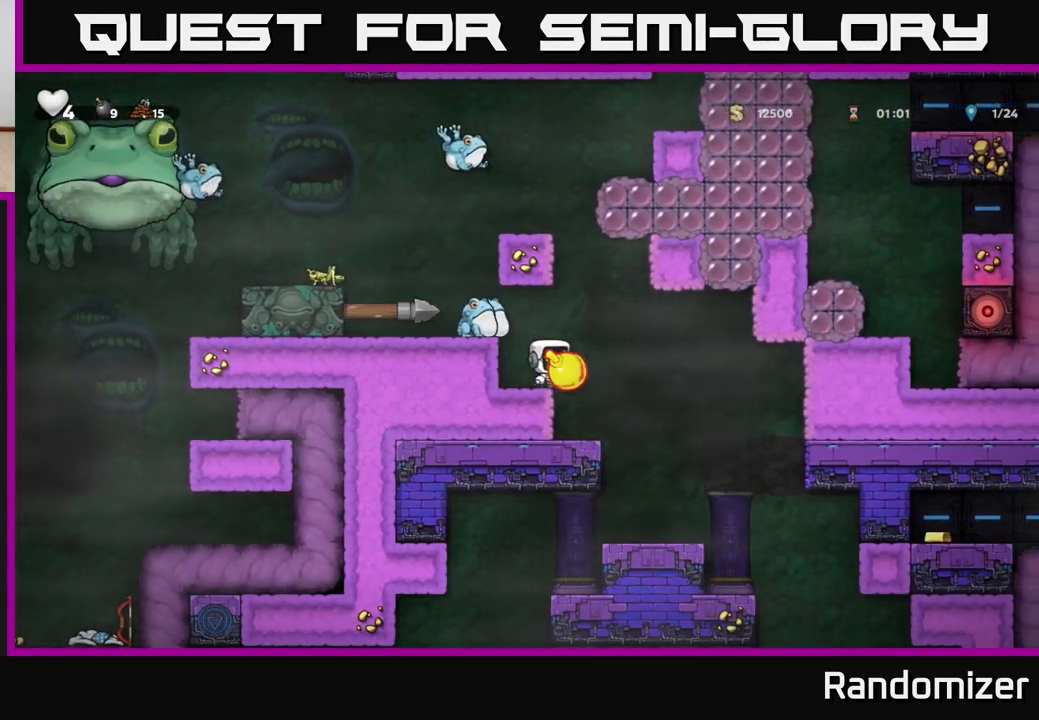
{"buttons": [], "left_stick": "center", "right_stick": "center", "events": [[67, "DPAD_LEFT", "up"], [383, "DPAD_LEFT", "down"], [433, "DPAD_LEFT", "up"]]}
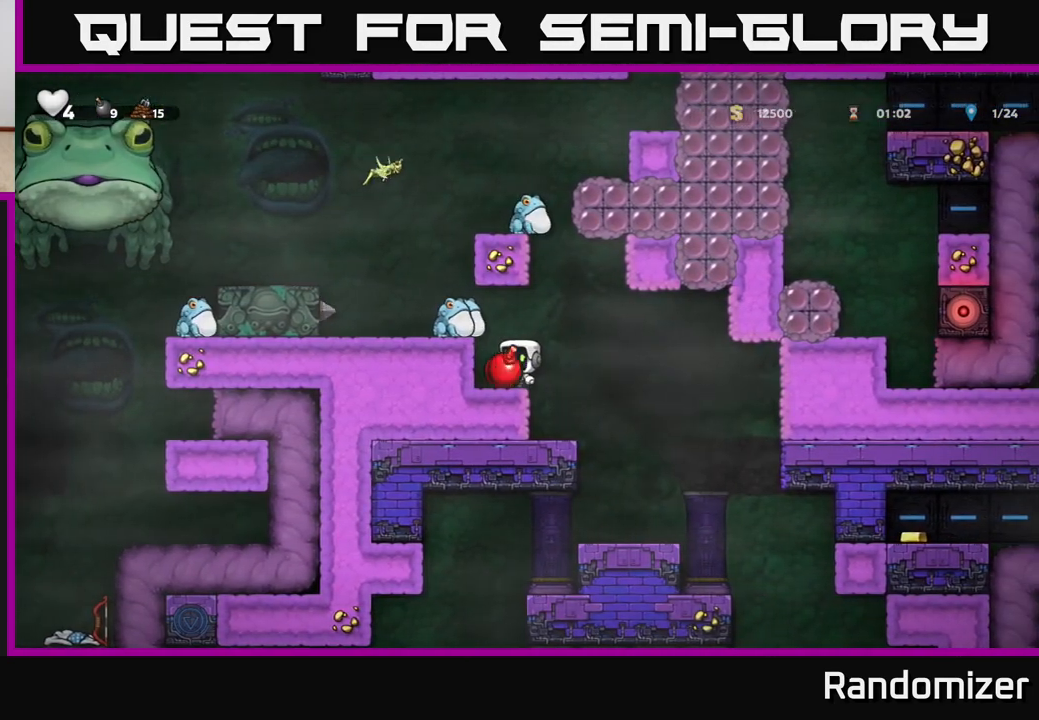
{"buttons": ["DPAD_UP"], "left_stick": "center", "right_stick": "center", "events": [[417, "A", "down"], [483, "A", "up"], [483, "DPAD_UP", "down"]]}
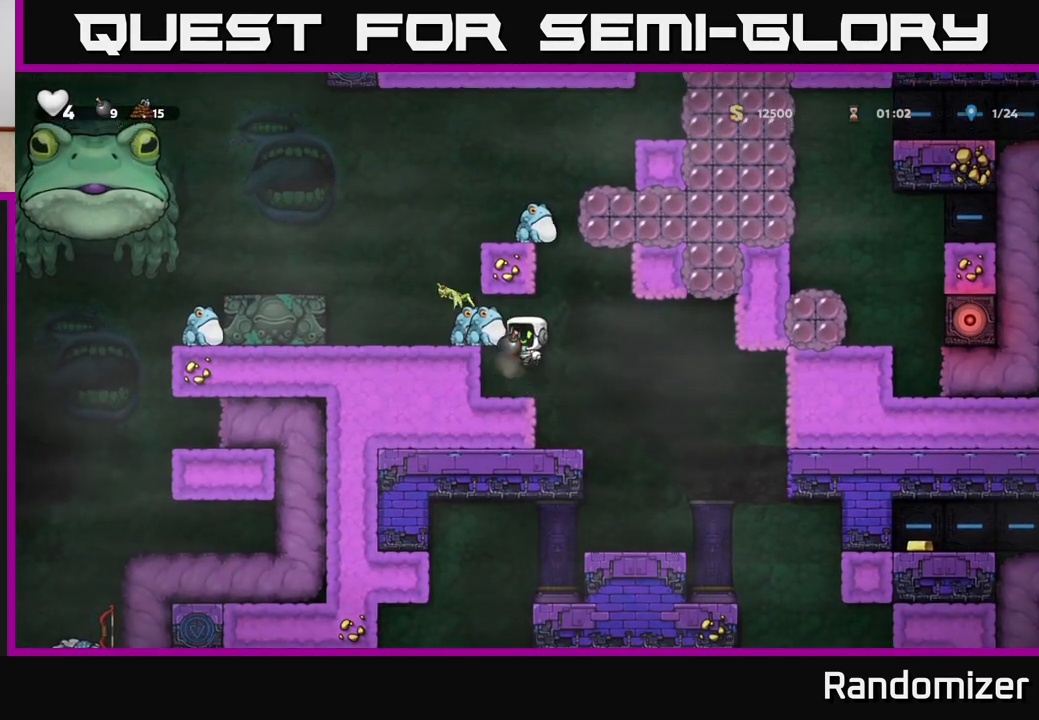
{"buttons": [], "left_stick": "center", "right_stick": "center", "events": [[67, "X", "down"], [133, "X", "up"], [283, "DPAD_UP", "up"]]}
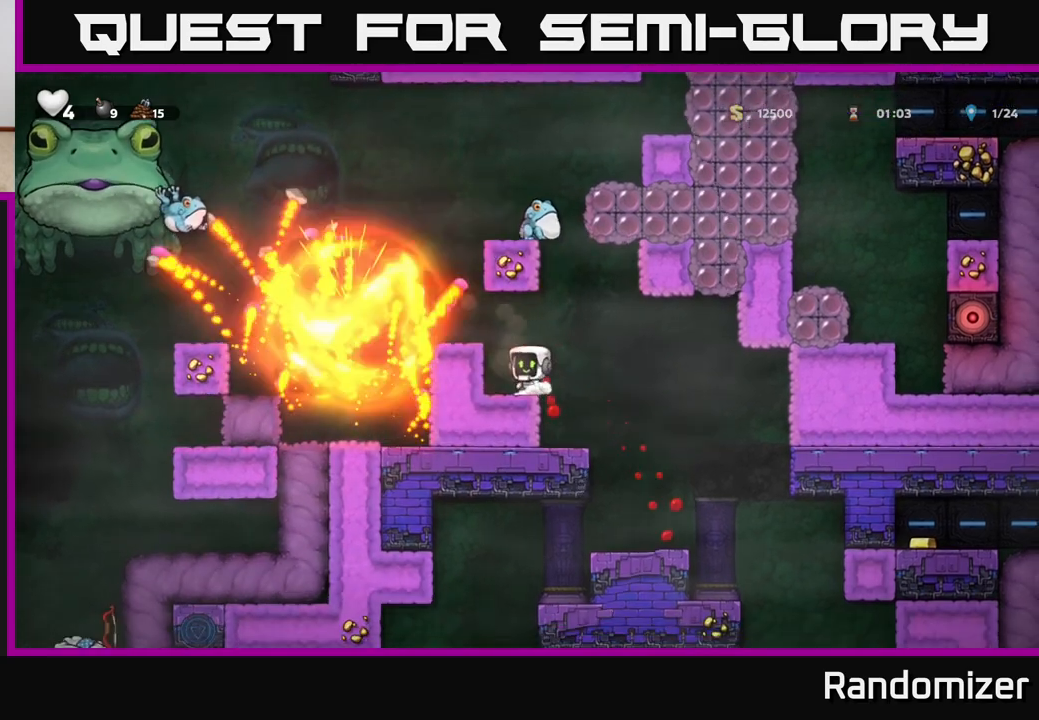
{"buttons": ["A", "DPAD_LEFT"], "left_stick": "center", "right_stick": "center", "events": [[400, "A", "down"], [483, "DPAD_LEFT", "down"]]}
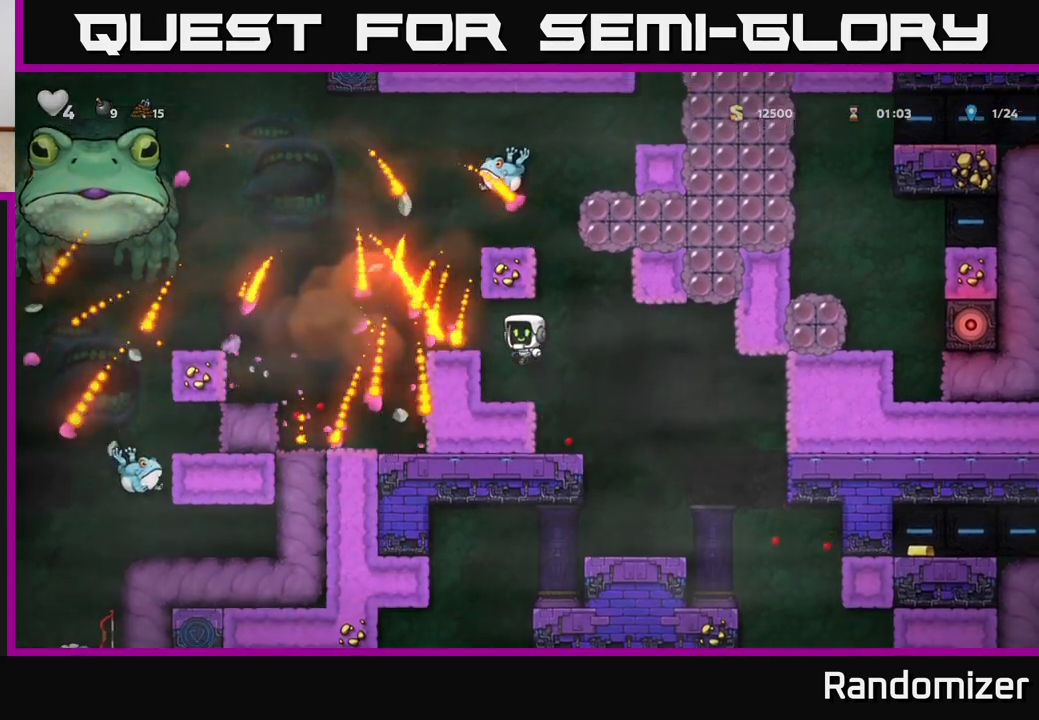
{"buttons": ["L1", "DPAD_DOWN"], "left_stick": "center", "right_stick": "center", "events": [[17, "A", "up"], [50, "DPAD_LEFT", "up"], [250, "DPAD_DOWN", "down"], [500, "L1", "down"]]}
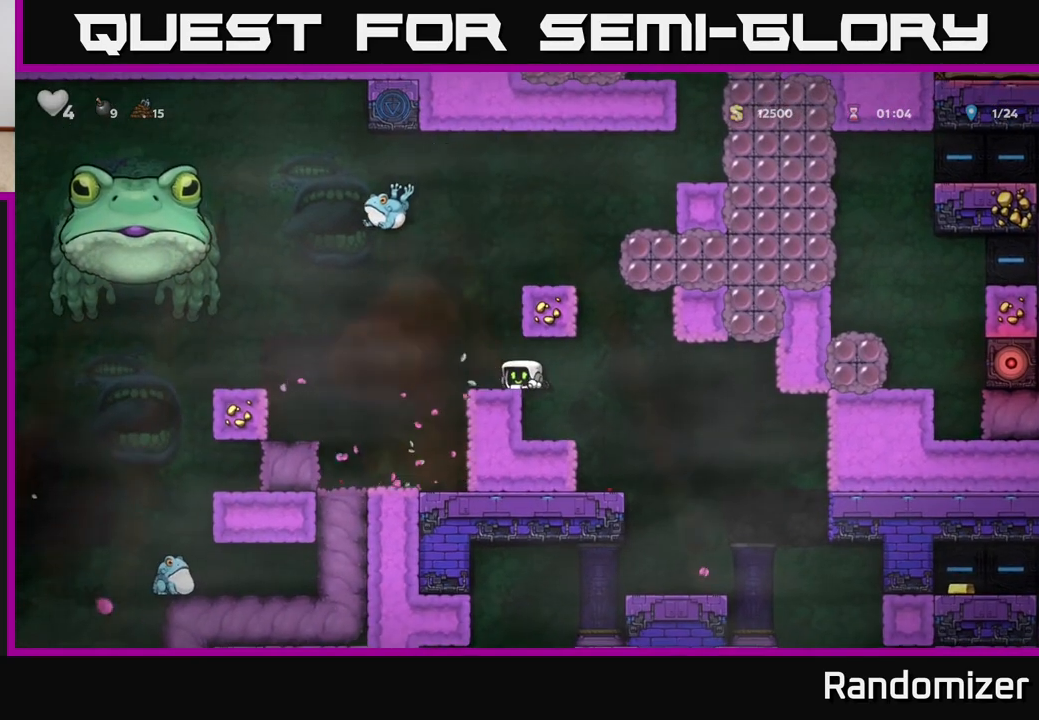
{"buttons": [], "left_stick": "center", "right_stick": "center", "events": [[117, "DPAD_DOWN", "up"], [117, "L1", "up"], [217, "DPAD_LEFT", "down"], [383, "DPAD_DOWN", "down"], [383, "DPAD_LEFT", "up"], [433, "X", "down"], [500, "DPAD_DOWN", "up"], [500, "X", "up"]]}
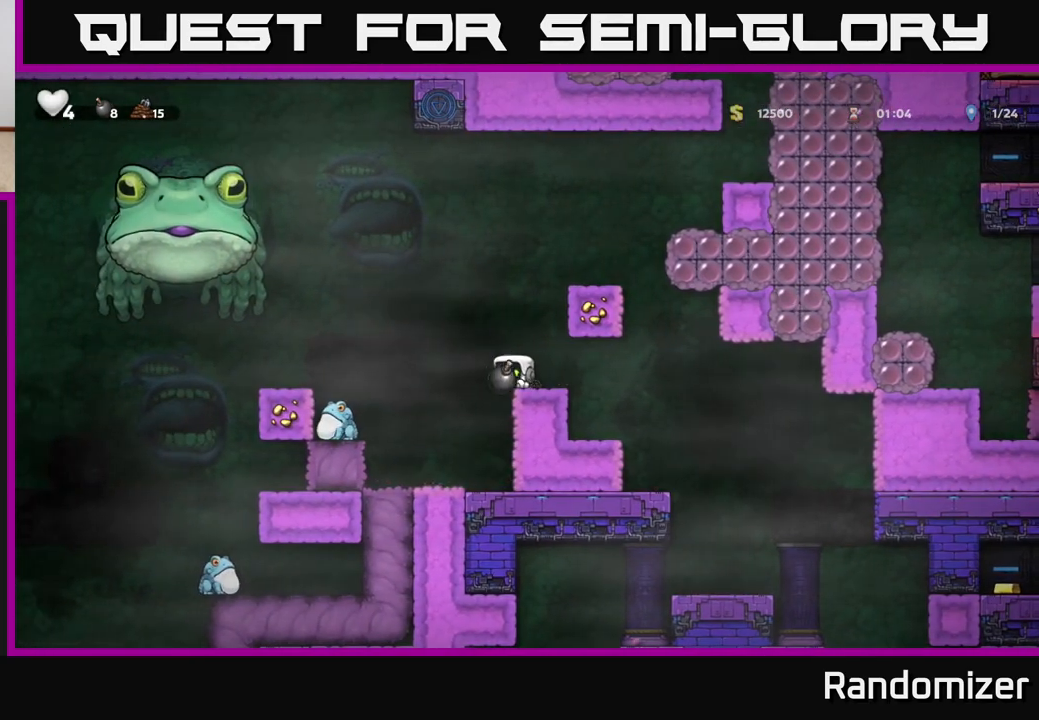
{"buttons": [], "left_stick": "center", "right_stick": "center", "events": [[150, "DPAD_RIGHT", "down"], [250, "DPAD_RIGHT", "up"], [317, "DPAD_LEFT", "down"], [367, "DPAD_LEFT", "up"]]}
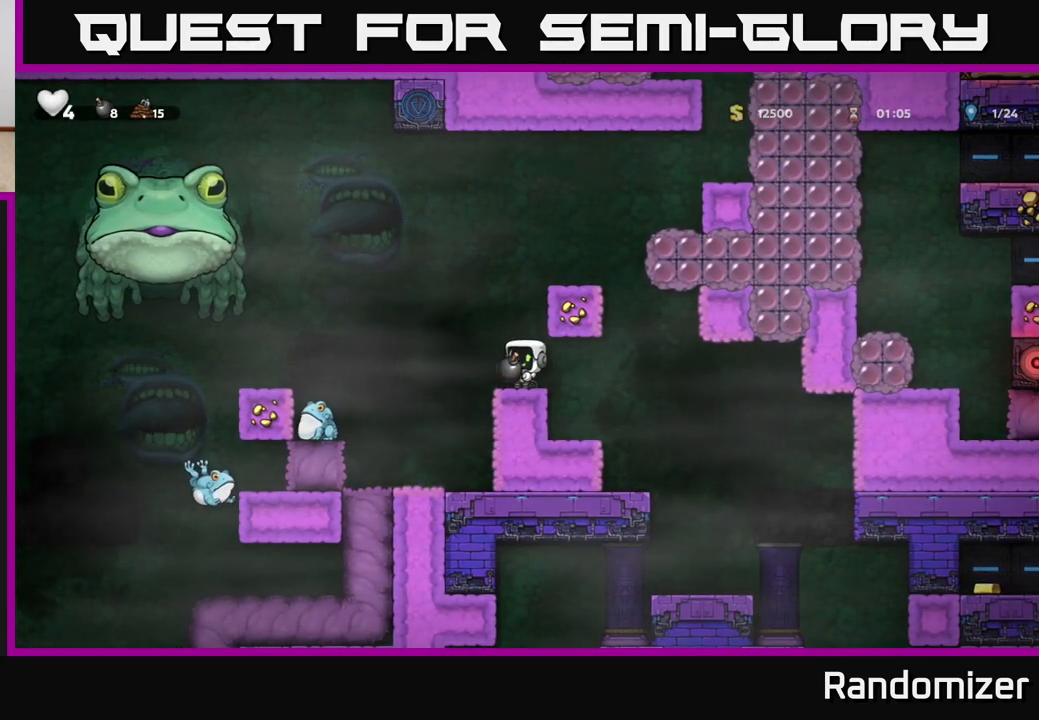
{"buttons": [], "left_stick": "center", "right_stick": "center", "events": []}
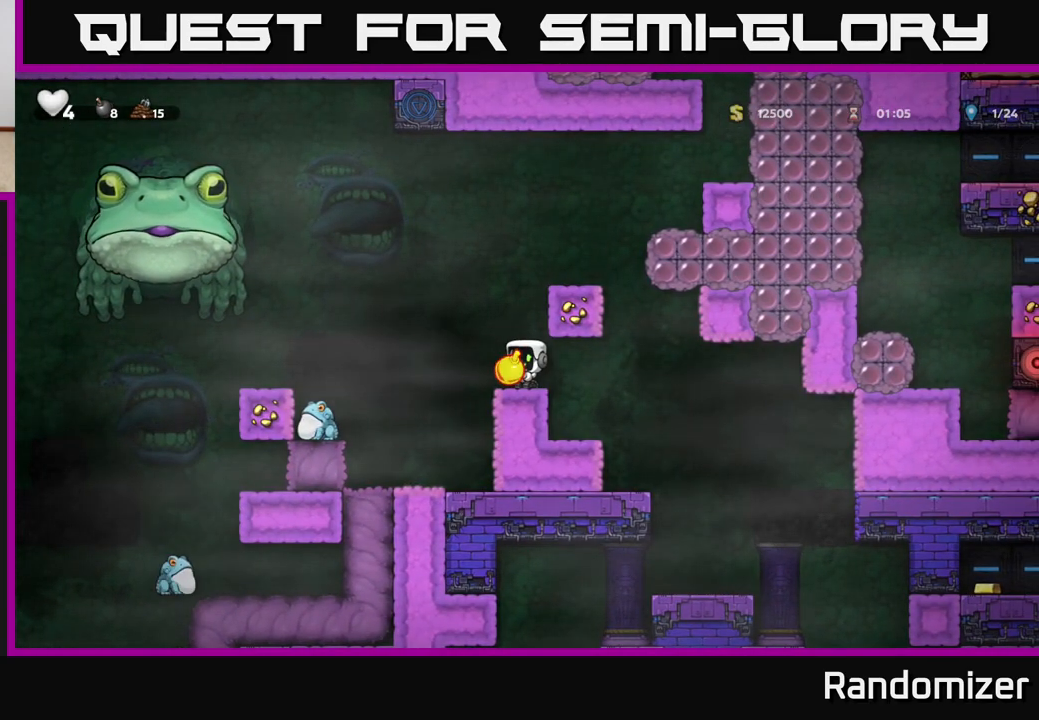
{"buttons": [], "left_stick": "center", "right_stick": "center", "events": []}
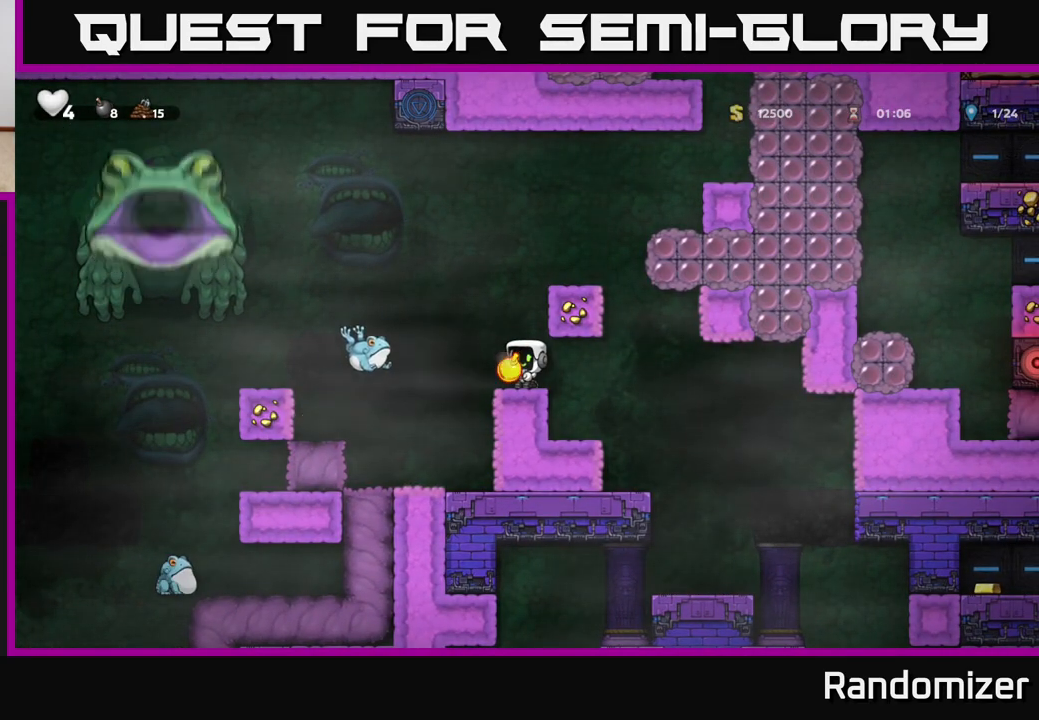
{"buttons": [], "left_stick": "center", "right_stick": "center", "events": [[83, "A", "down"], [217, "A", "up"], [267, "X", "down"], [333, "X", "up"]]}
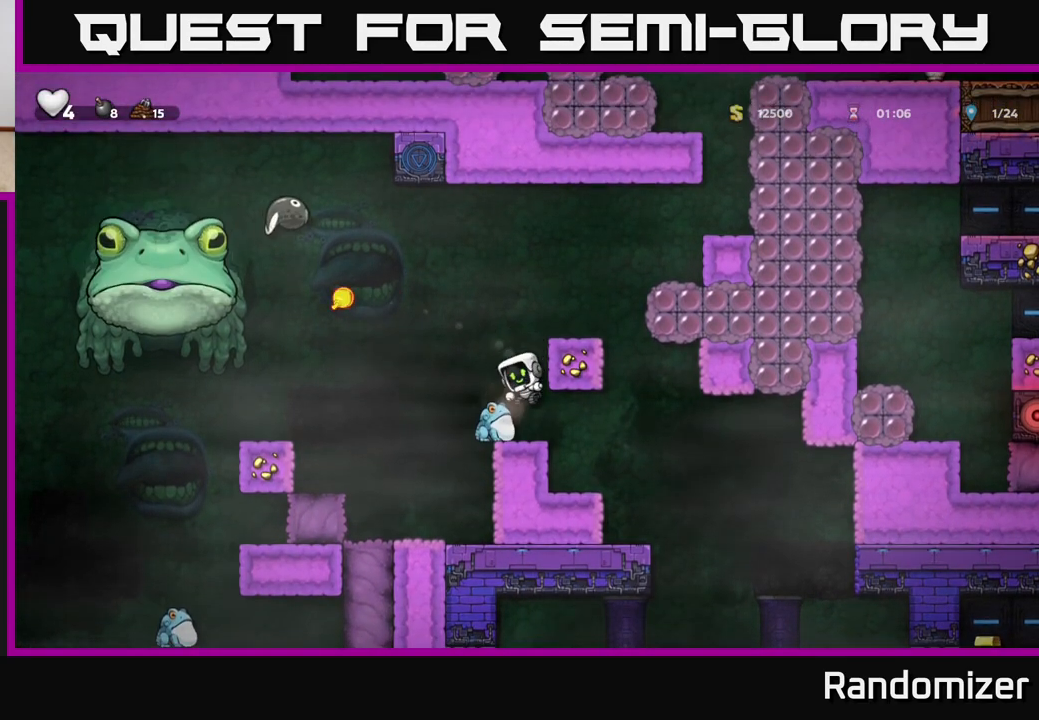
{"buttons": [], "left_stick": "center", "right_stick": "center", "events": [[167, "A", "down"], [350, "A", "up"]]}
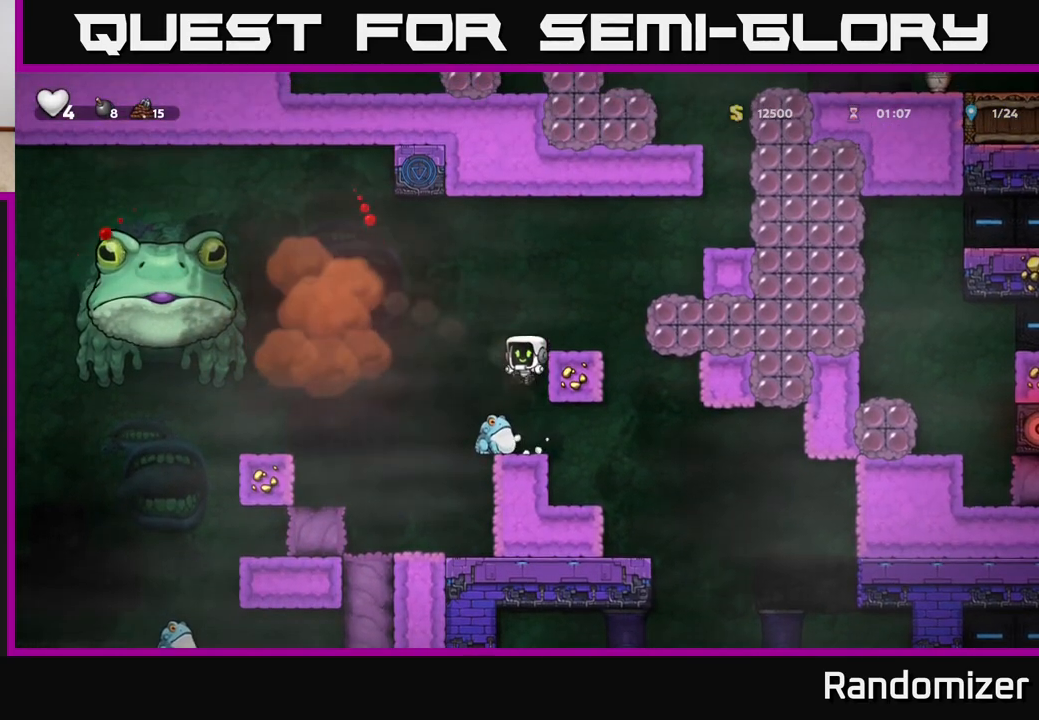
{"buttons": [], "left_stick": "center", "right_stick": "center", "events": [[17, "DPAD_LEFT", "down"], [83, "DPAD_LEFT", "up"], [200, "A", "down"], [317, "A", "up"], [317, "DPAD_RIGHT", "down"], [433, "DPAD_RIGHT", "up"]]}
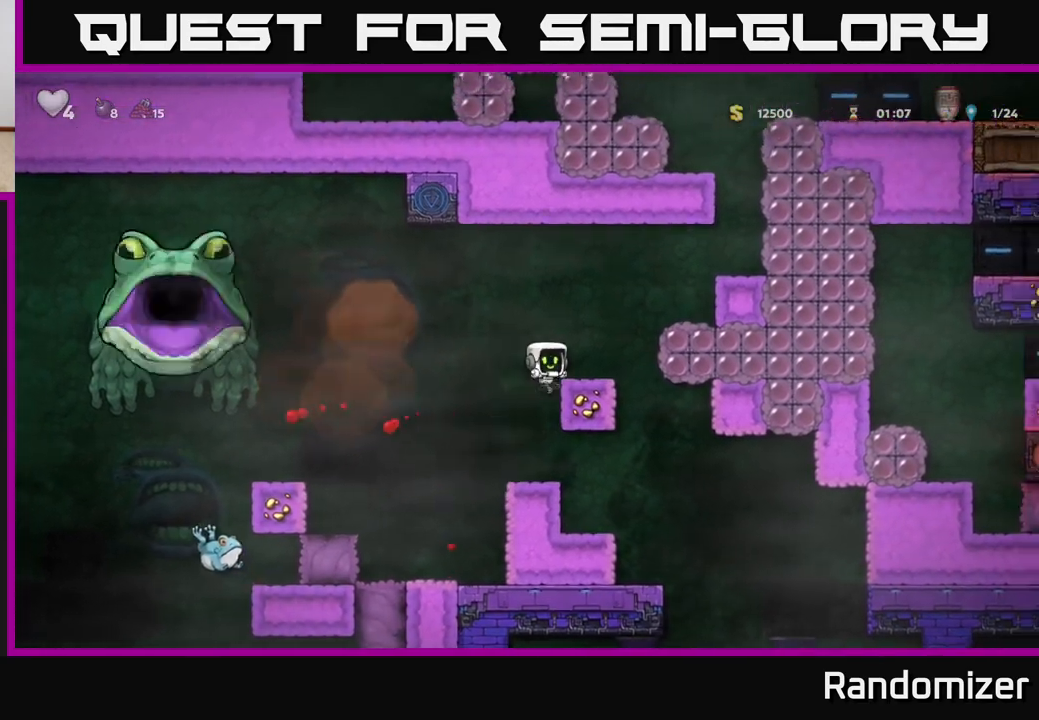
{"buttons": ["A", "DPAD_DOWN"], "left_stick": "center", "right_stick": "center", "events": [[400, "DPAD_DOWN", "down"], [467, "A", "down"]]}
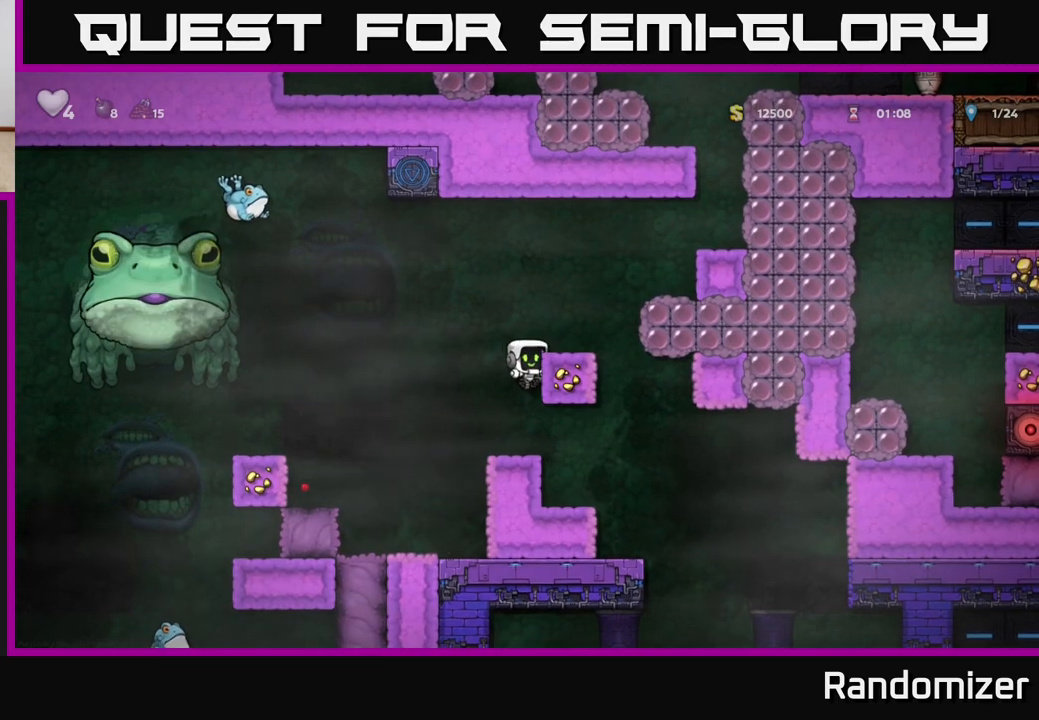
{"buttons": ["DPAD_LEFT"], "left_stick": "center", "right_stick": "center", "events": [[33, "DPAD_DOWN", "up"], [67, "A", "up"], [217, "DPAD_RIGHT", "down"], [383, "DPAD_RIGHT", "up"], [450, "DPAD_LEFT", "down"]]}
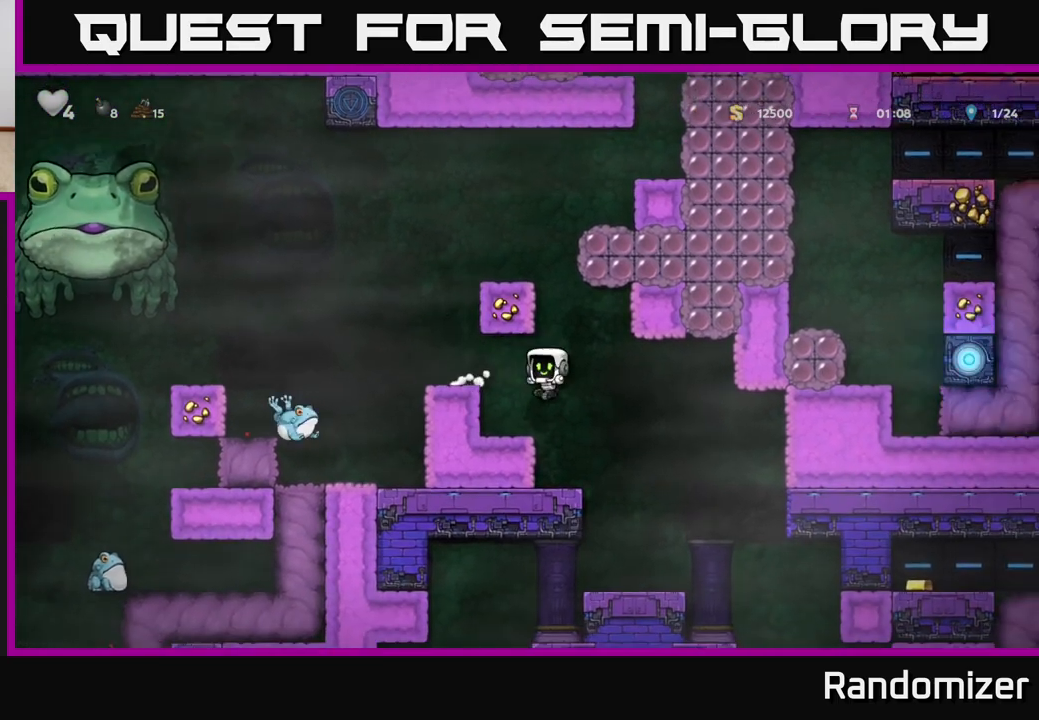
{"buttons": [], "left_stick": "center", "right_stick": "center", "events": [[33, "DPAD_LEFT", "up"], [217, "DPAD_DOWN", "down"], [333, "L1", "down"], [400, "L1", "up"], [483, "DPAD_DOWN", "up"]]}
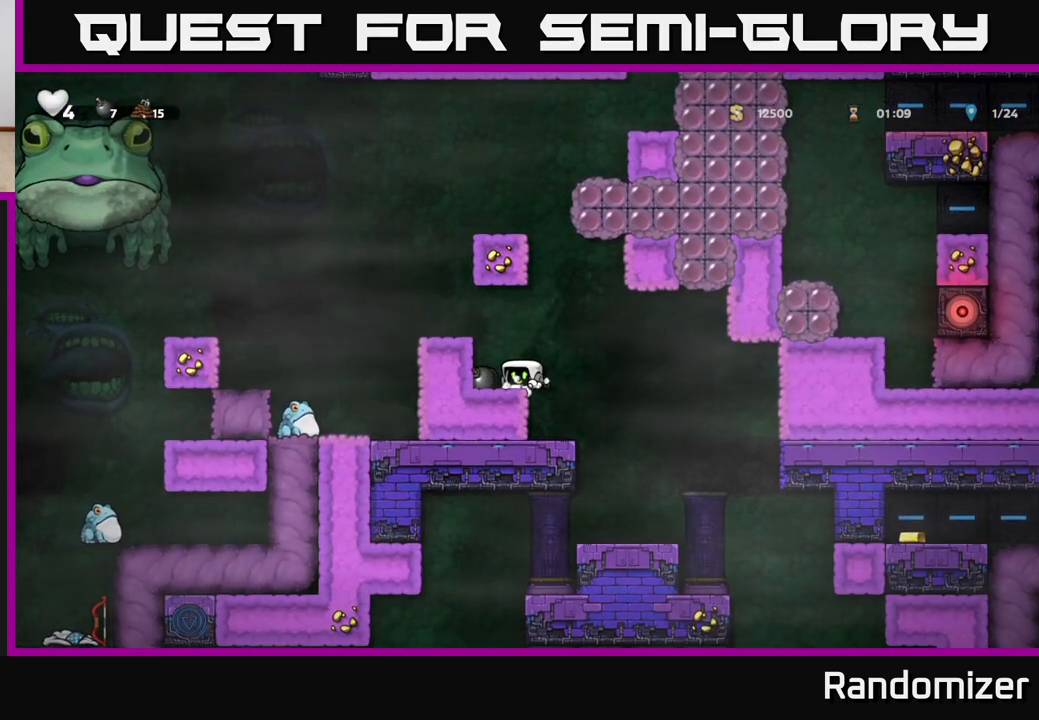
{"buttons": ["A"], "left_stick": "center", "right_stick": "center", "events": [[50, "DPAD_LEFT", "down"], [183, "DPAD_DOWN", "down"], [183, "DPAD_LEFT", "up"], [233, "X", "down"], [300, "DPAD_DOWN", "up"], [300, "X", "up"], [433, "A", "down"]]}
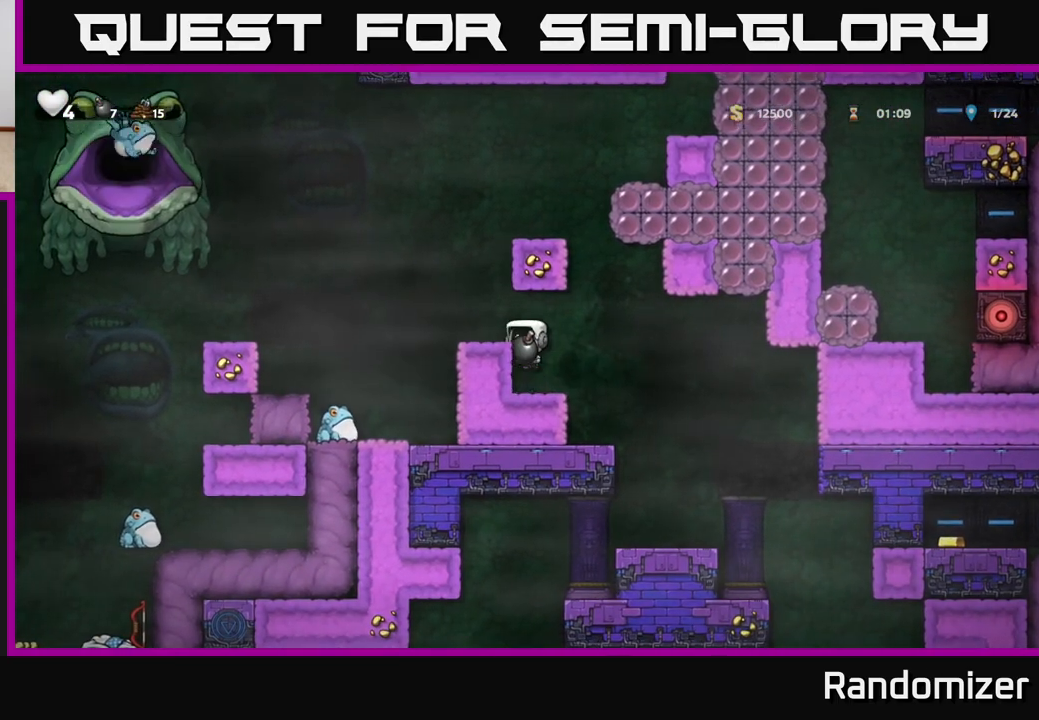
{"buttons": [], "left_stick": "center", "right_stick": "center", "events": [[33, "DPAD_LEFT", "down"], [67, "A", "up"], [100, "DPAD_LEFT", "up"]]}
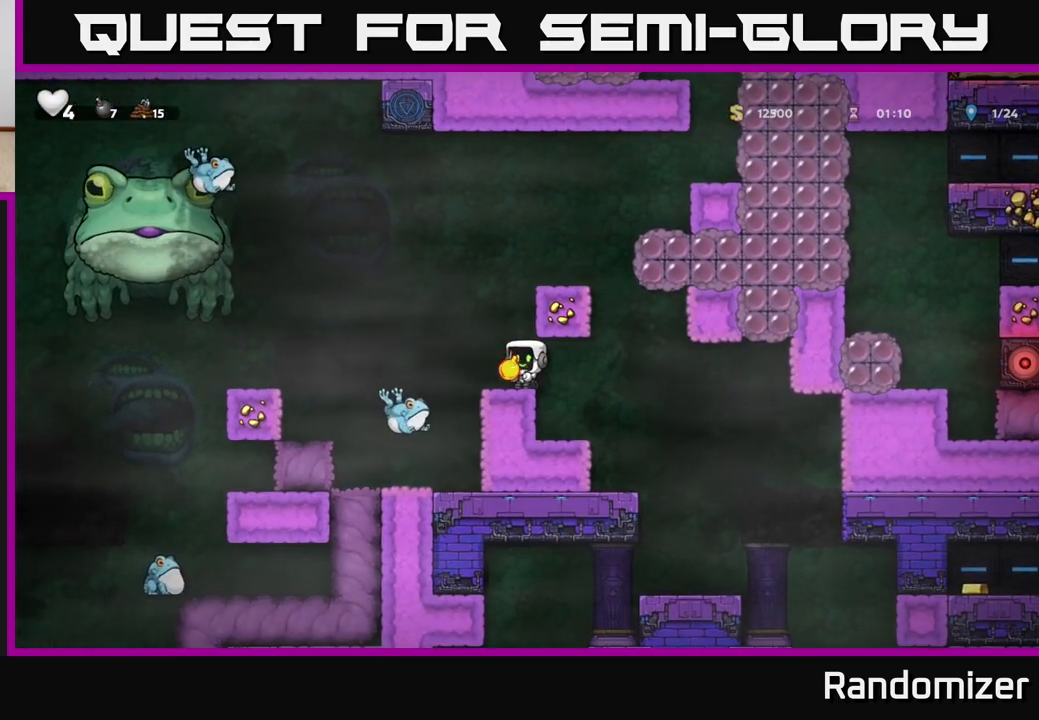
{"buttons": [], "left_stick": "center", "right_stick": "center", "events": [[50, "DPAD_LEFT", "down"], [100, "DPAD_LEFT", "up"]]}
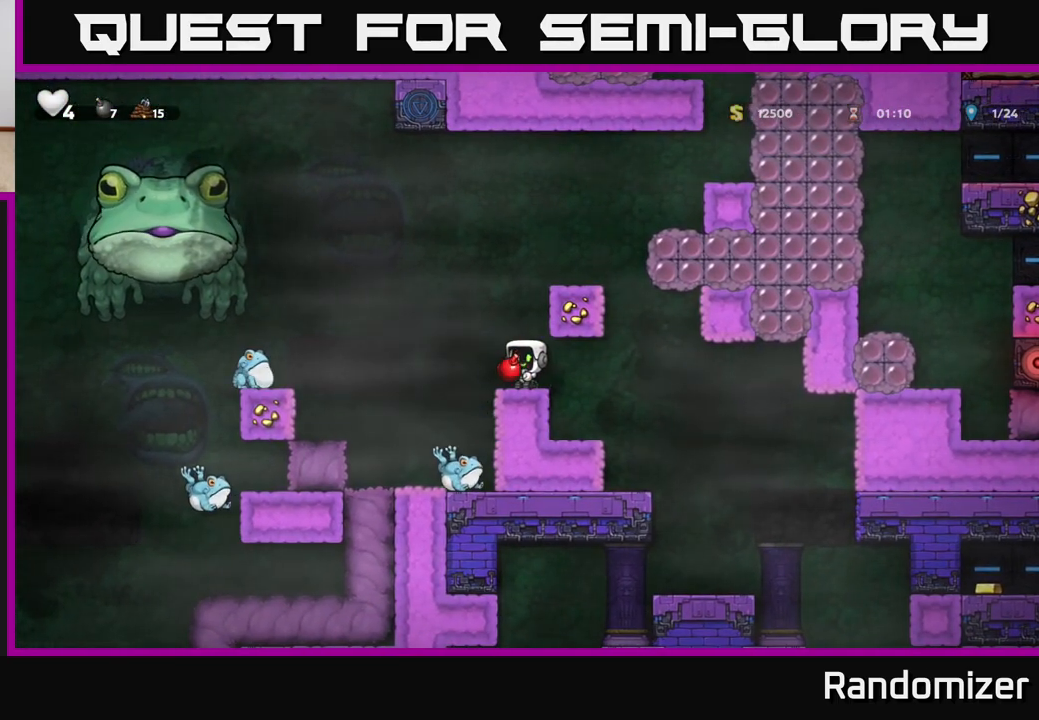
{"buttons": ["A"], "left_stick": "center", "right_stick": "center", "events": [[433, "A", "down"]]}